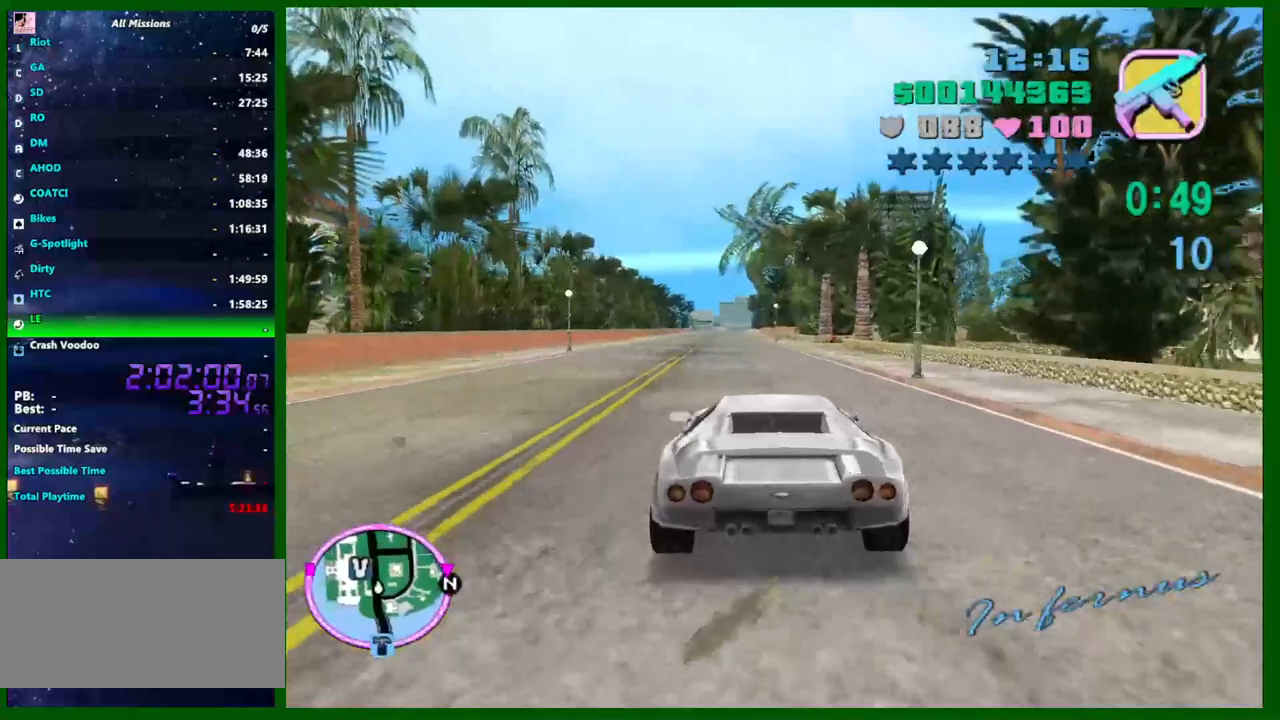
Gameplay with keyboard and mouse; each line is a JSON object with the keys and mouse buttons held at the frame after it. "events" lists presses ("down") and releases ("up") of "1", "2", "3", "4", "5", "a", "c", "caps_lock", "ctrl", "d", "down", "e", "escape", "f", "f1", "f2", "f3", "g", "h", "left", "q", "right", "s", "shift", "space", "tab", "up", "v", "w", "x", "y", "z", "mouse_left", "mouse_middle", "mouse_right", "mouse_wheel_up" and "mouse_wheel_down" between this image and that frame as [ms after this image, input, new state], when the widget could be followed in between. "mouse_left", "mouse_middle", "mouse_right", "mouse_wheel_up", "mouse_wheel_down" = the "left", "middle", "right", "wheel_up", "wheel_down" buttons of the "mouse" list. No other keys are recorded. Not read: mouse_move.
{"keys": ["w"], "mouse": [], "events": []}
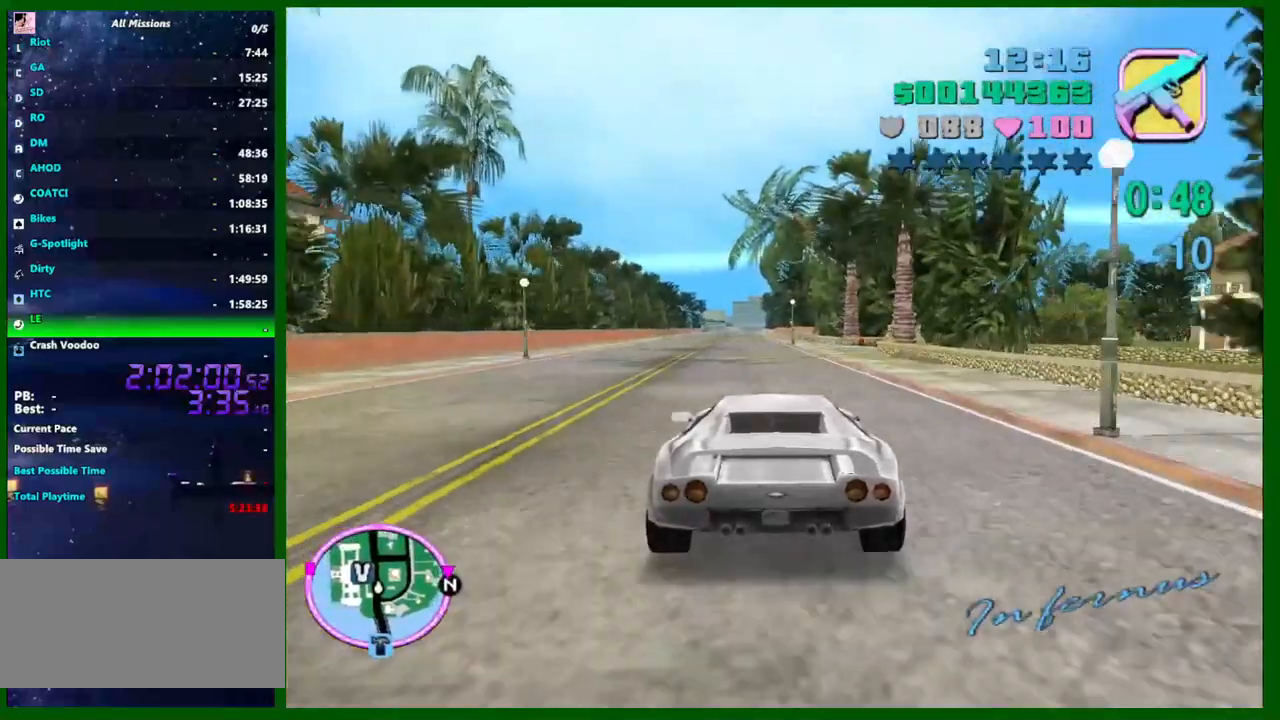
{"keys": ["a", "w"], "mouse": [], "events": [[483, "a", "down"]]}
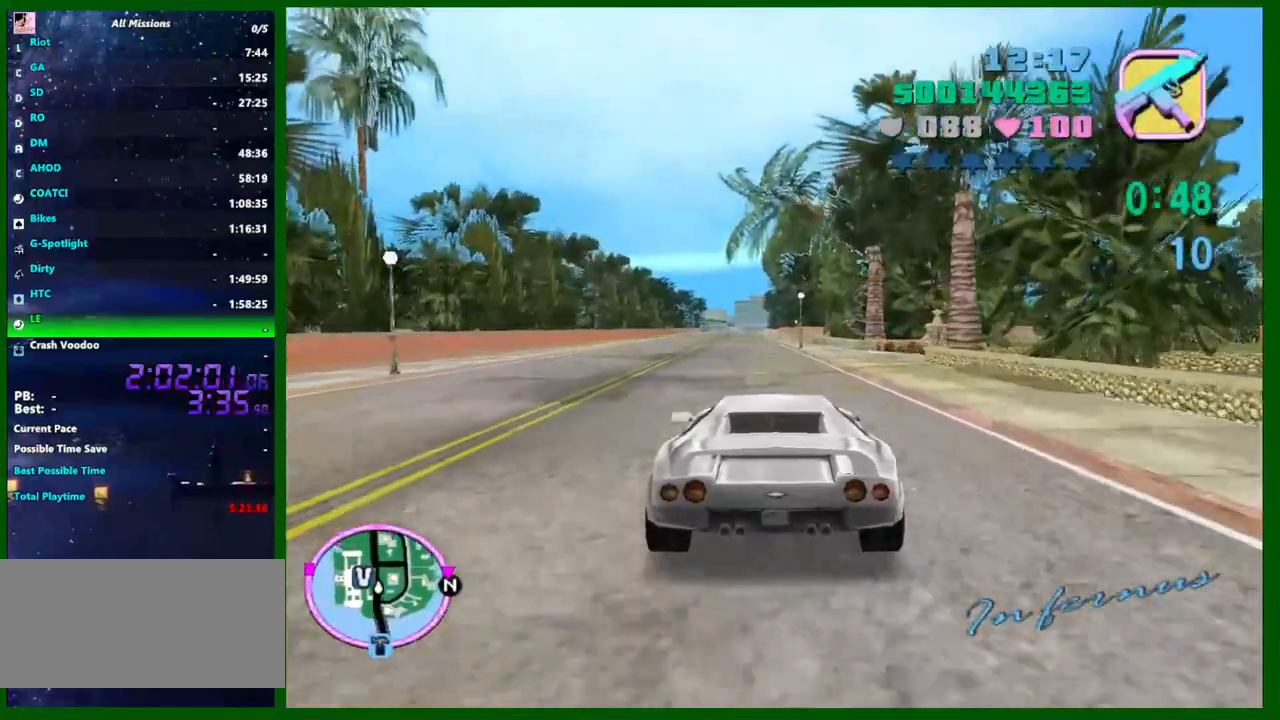
{"keys": ["w"], "mouse": [], "events": [[33, "a", "up"]]}
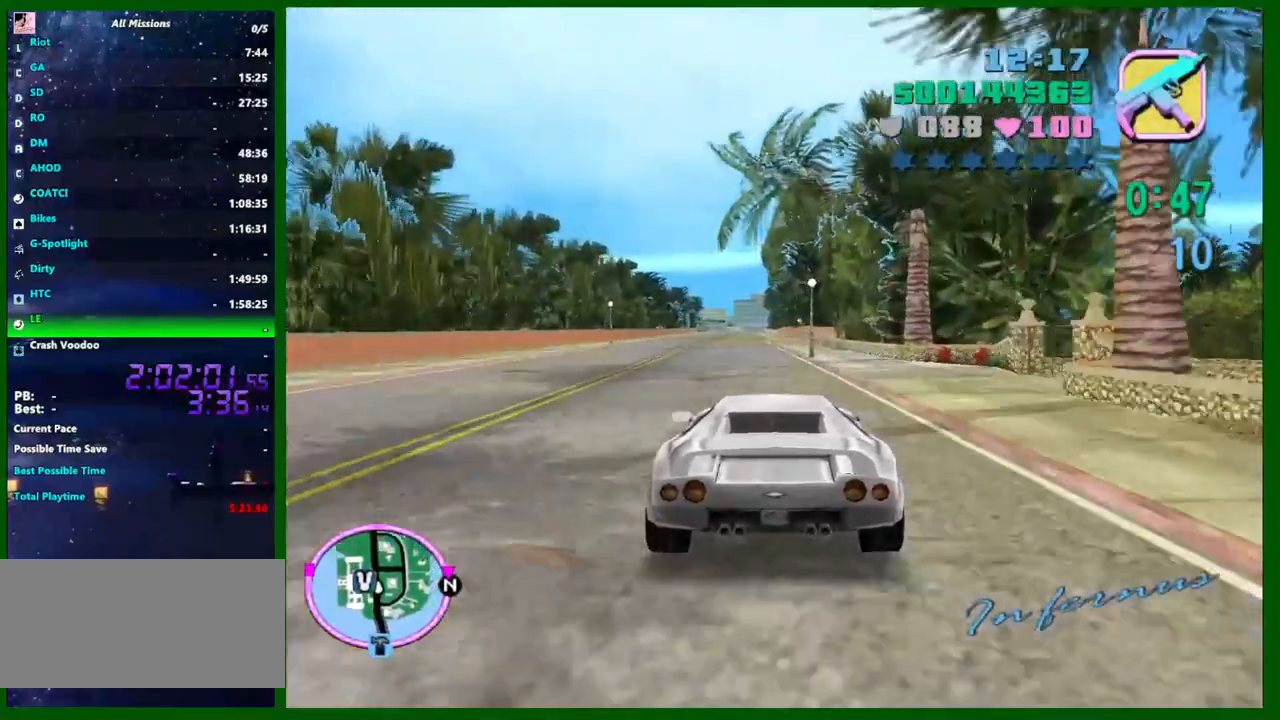
{"keys": ["w"], "mouse": [], "events": [[50, "a", "down"], [100, "a", "up"]]}
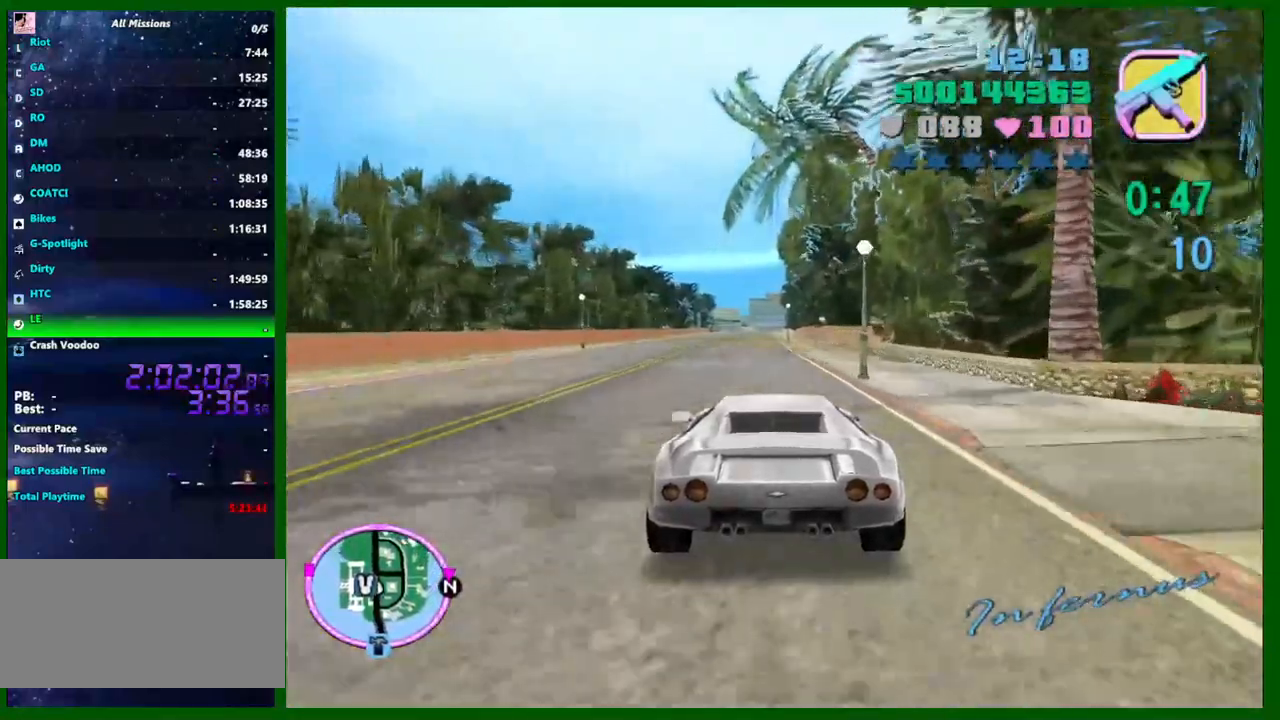
{"keys": ["w"], "mouse": [], "events": []}
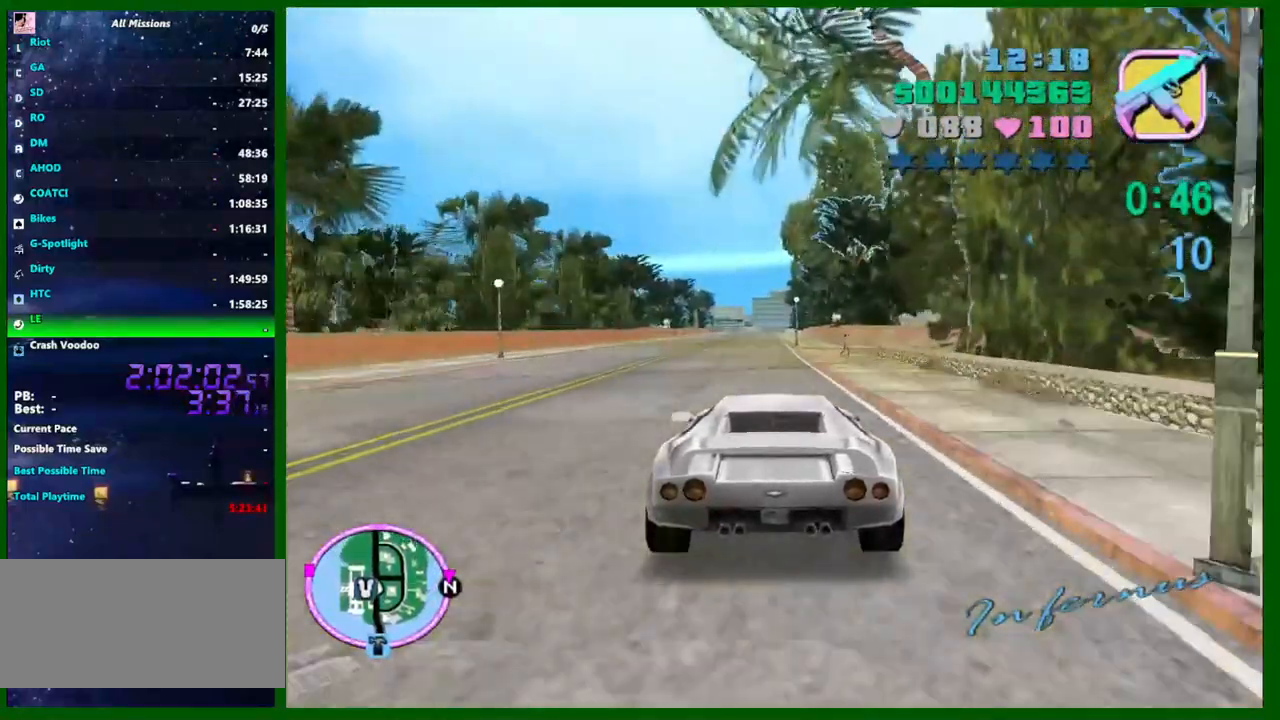
{"keys": ["a", "w"], "mouse": [], "events": [[500, "a", "down"]]}
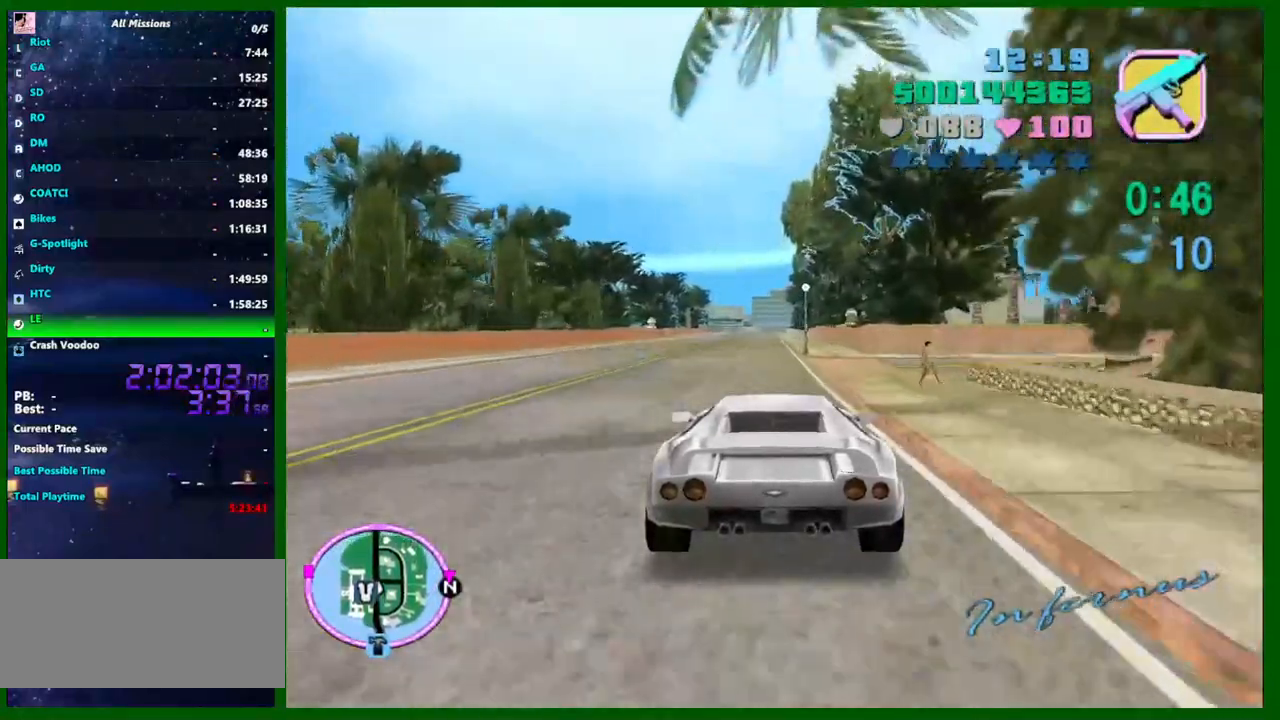
{"keys": ["w"], "mouse": [], "events": [[50, "a", "up"]]}
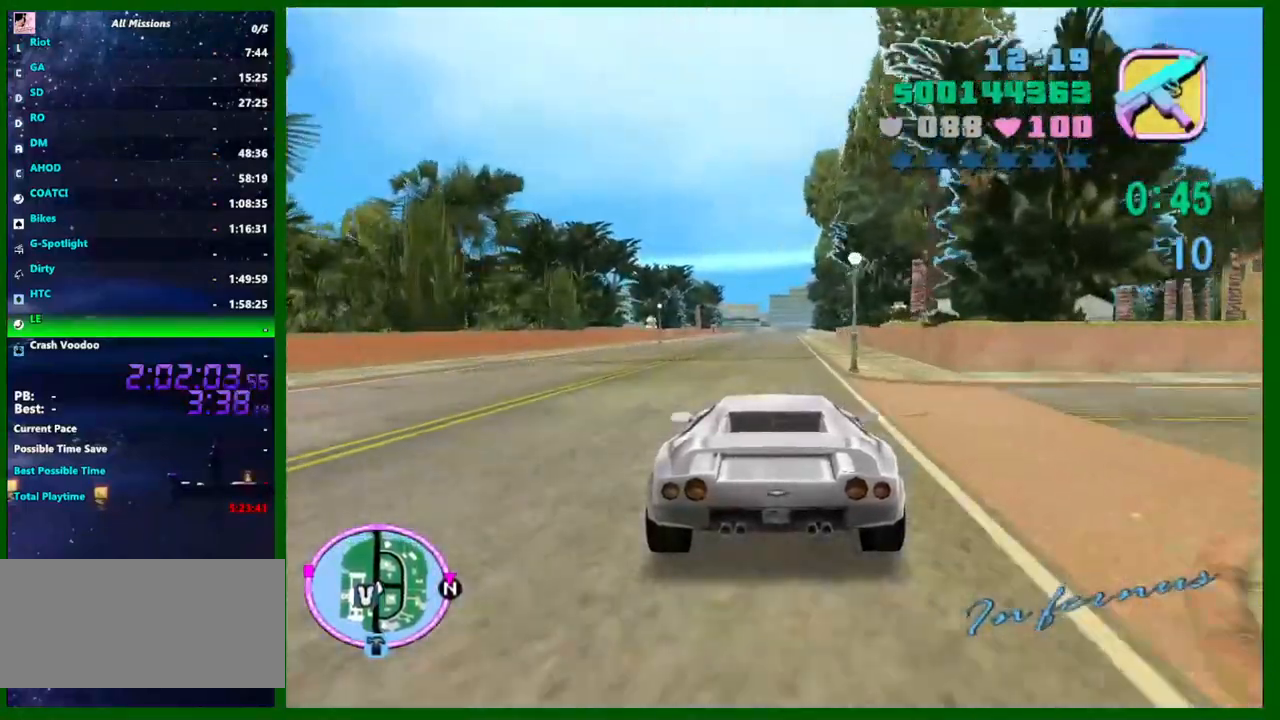
{"keys": ["w"], "mouse": [], "events": []}
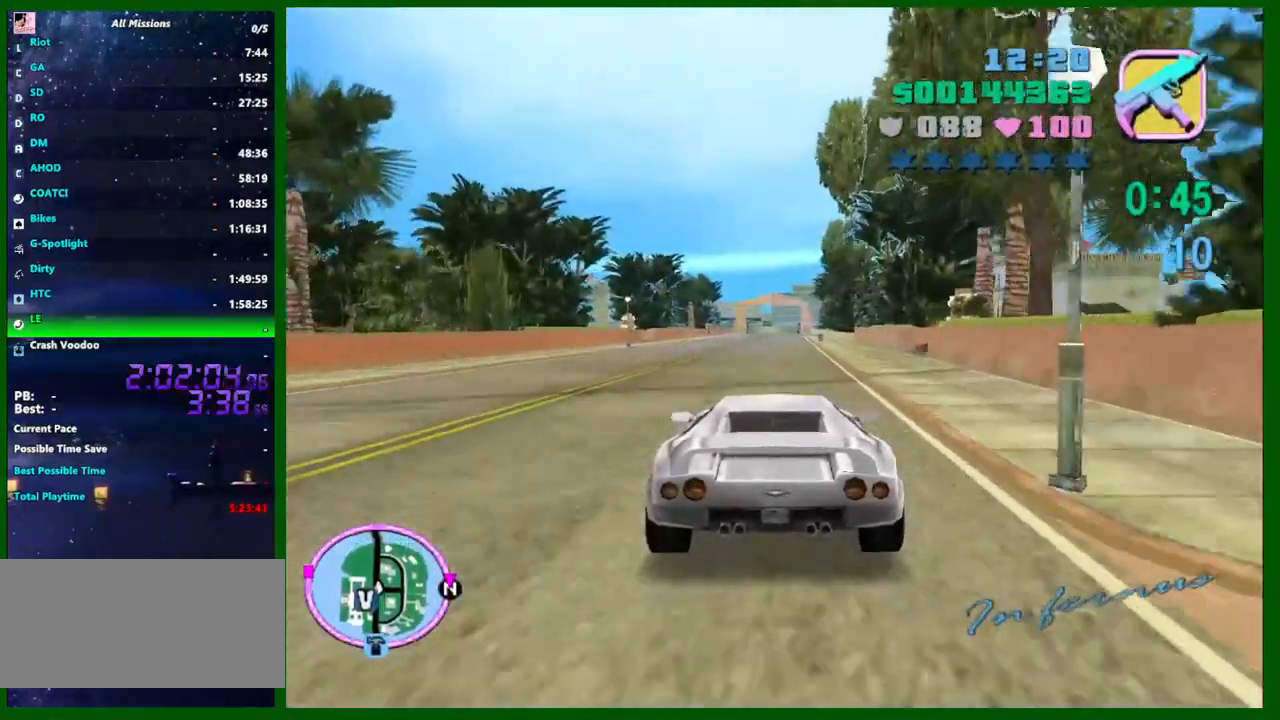
{"keys": ["w"], "mouse": [], "events": []}
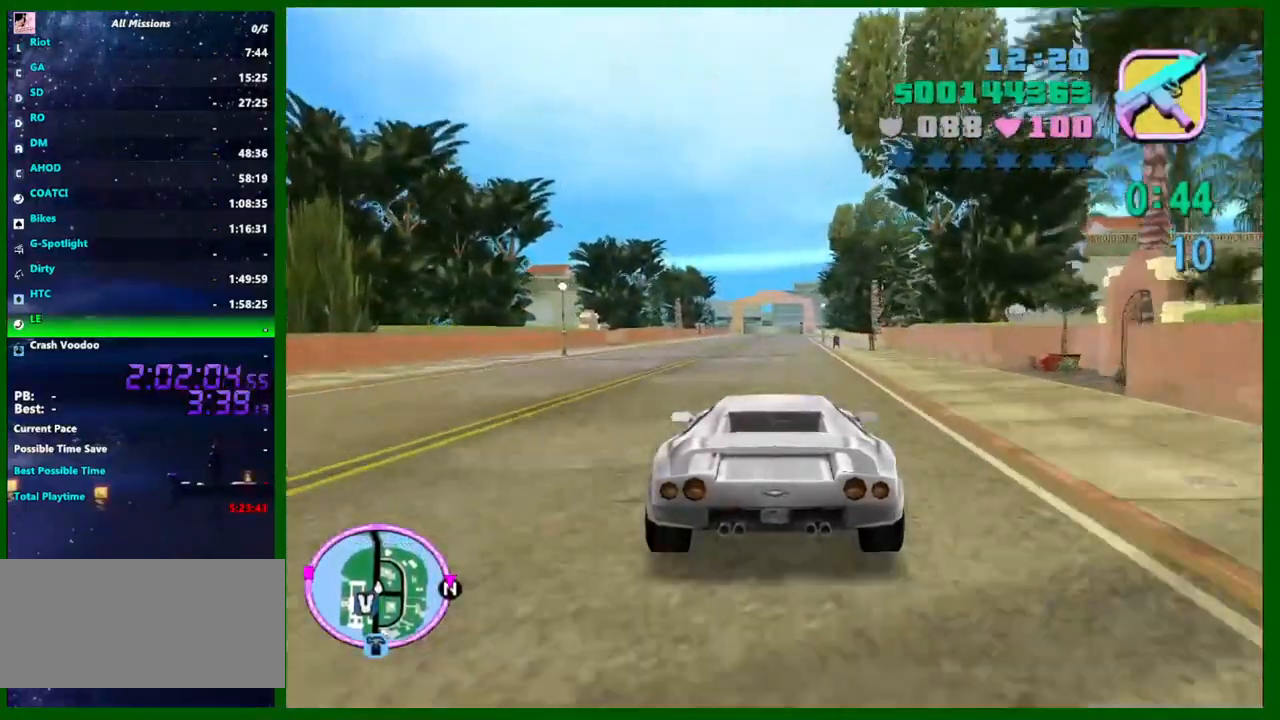
{"keys": ["w"], "mouse": [], "events": []}
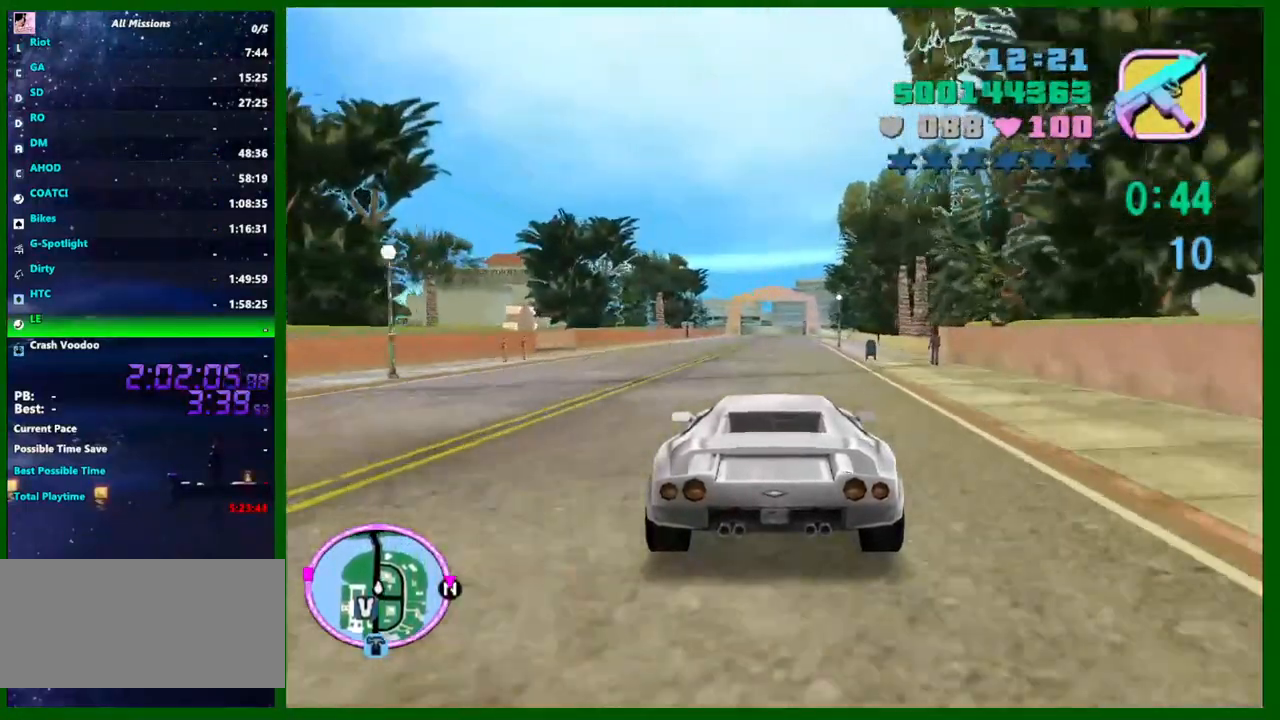
{"keys": ["w"], "mouse": [], "events": []}
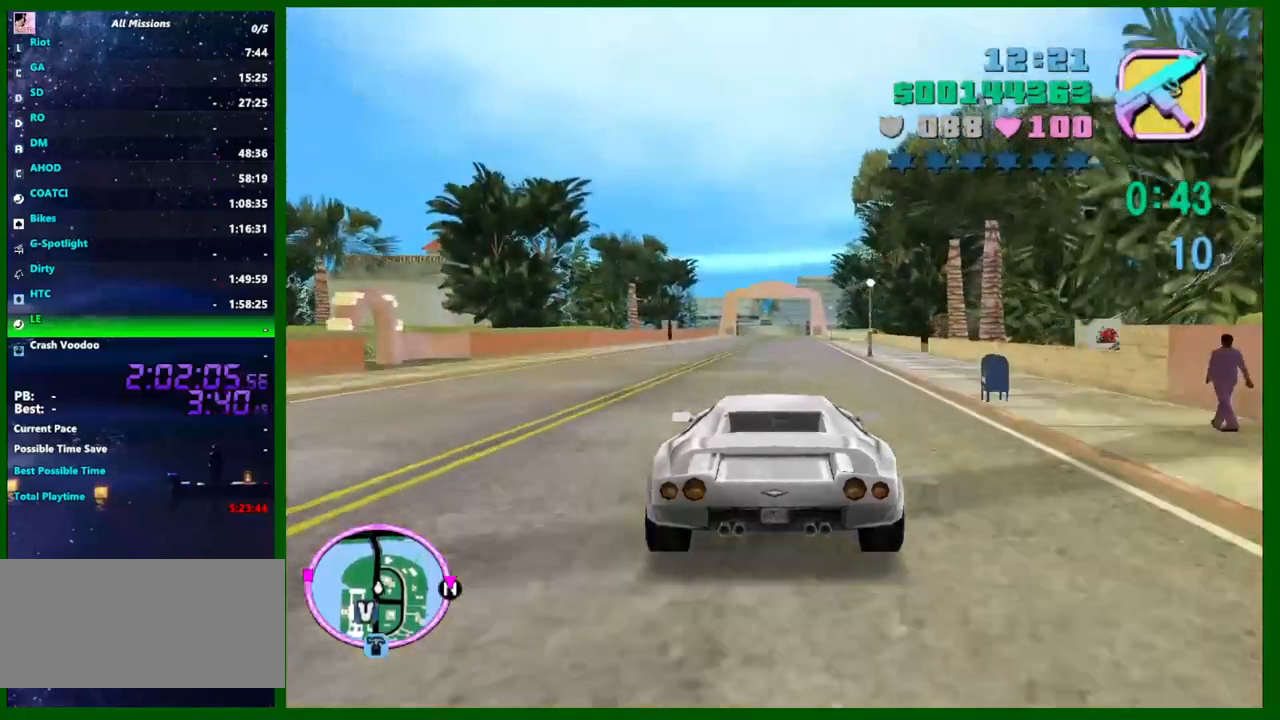
{"keys": ["w"], "mouse": [], "events": []}
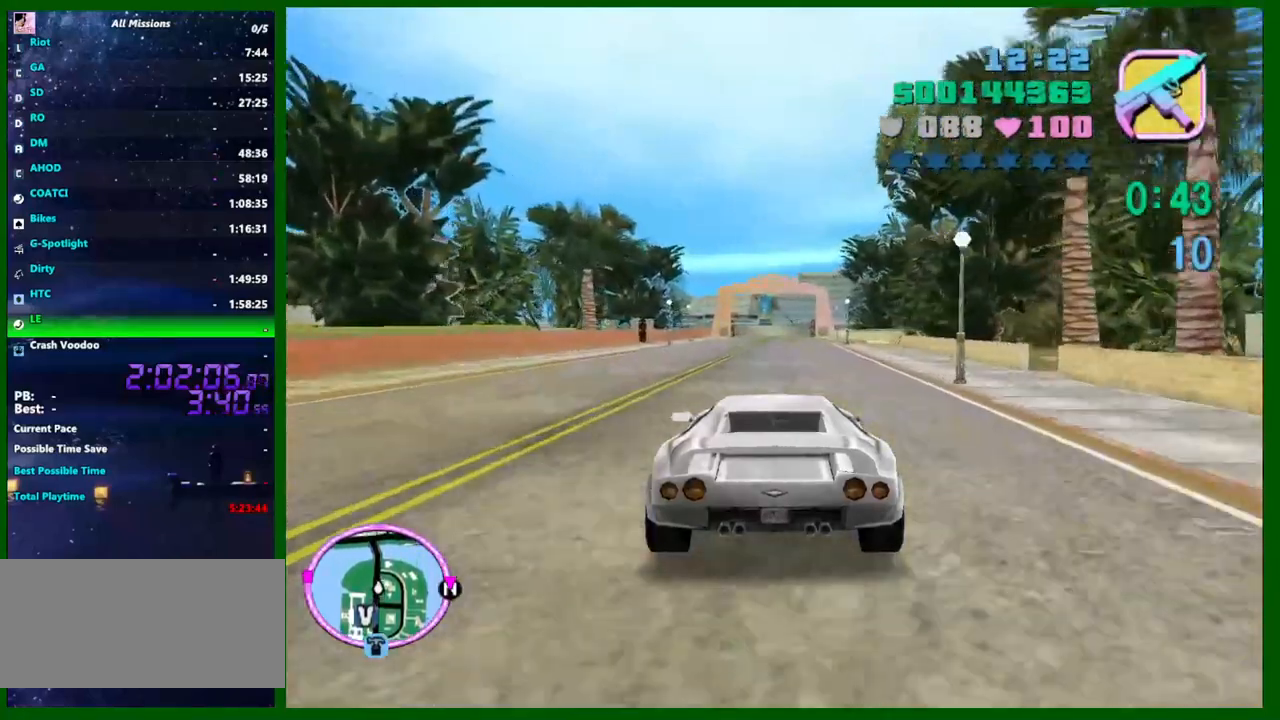
{"keys": ["w"], "mouse": [], "events": []}
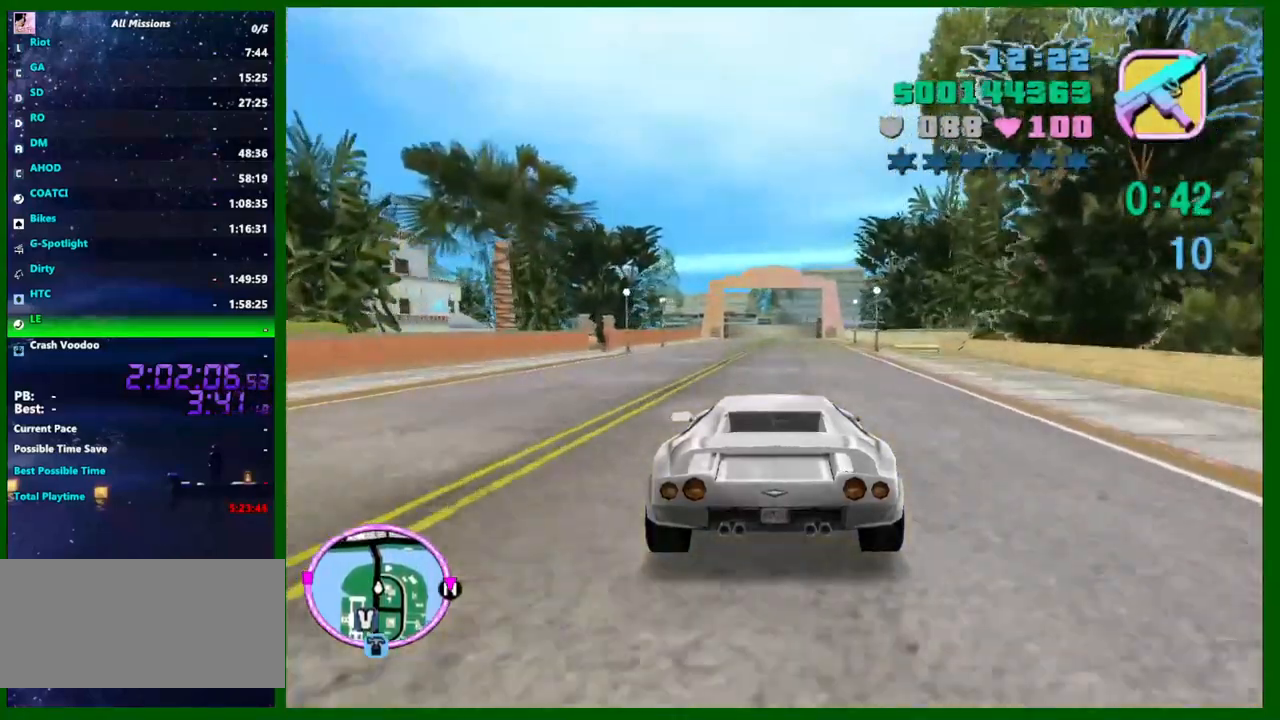
{"keys": ["w"], "mouse": [], "events": []}
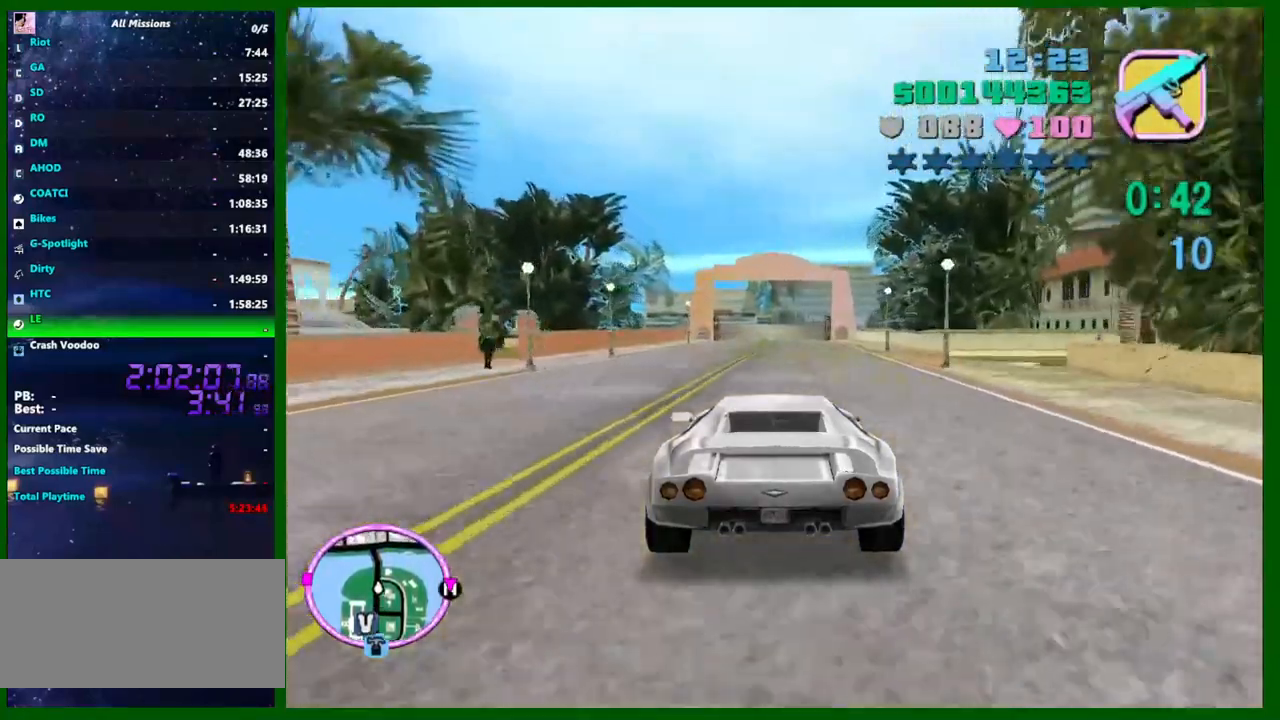
{"keys": ["w"], "mouse": [], "events": [[216, "q", "down"], [316, "q", "up"]]}
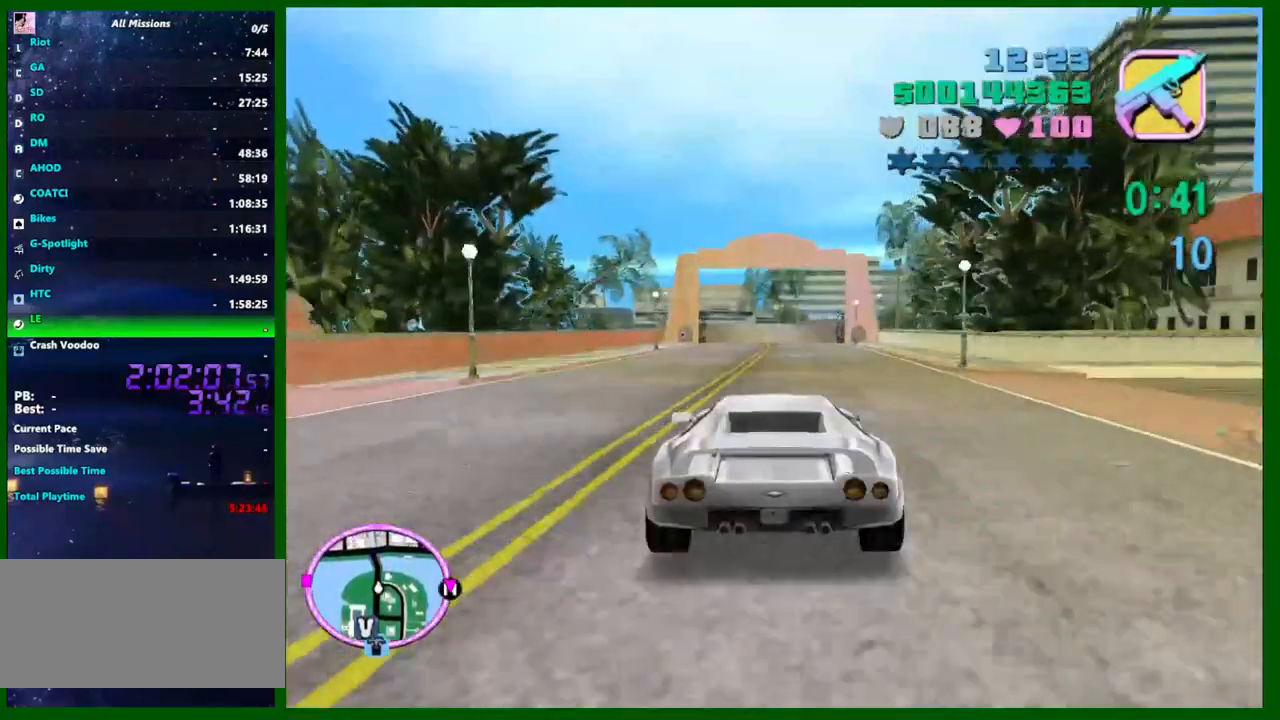
{"keys": ["w"], "mouse": [], "events": [[50, "e", "down"], [100, "q", "down"], [383, "e", "up"], [416, "q", "up"]]}
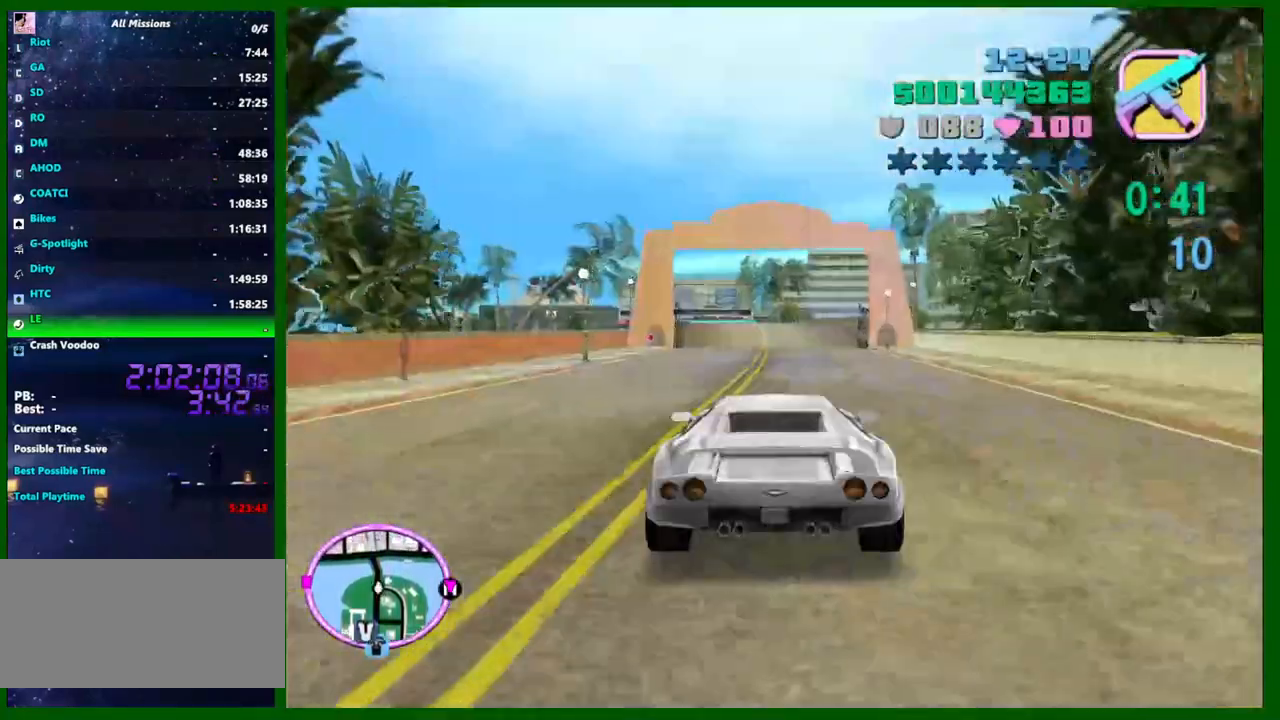
{"keys": ["w"], "mouse": [], "events": [[66, "q", "down"], [166, "q", "up"]]}
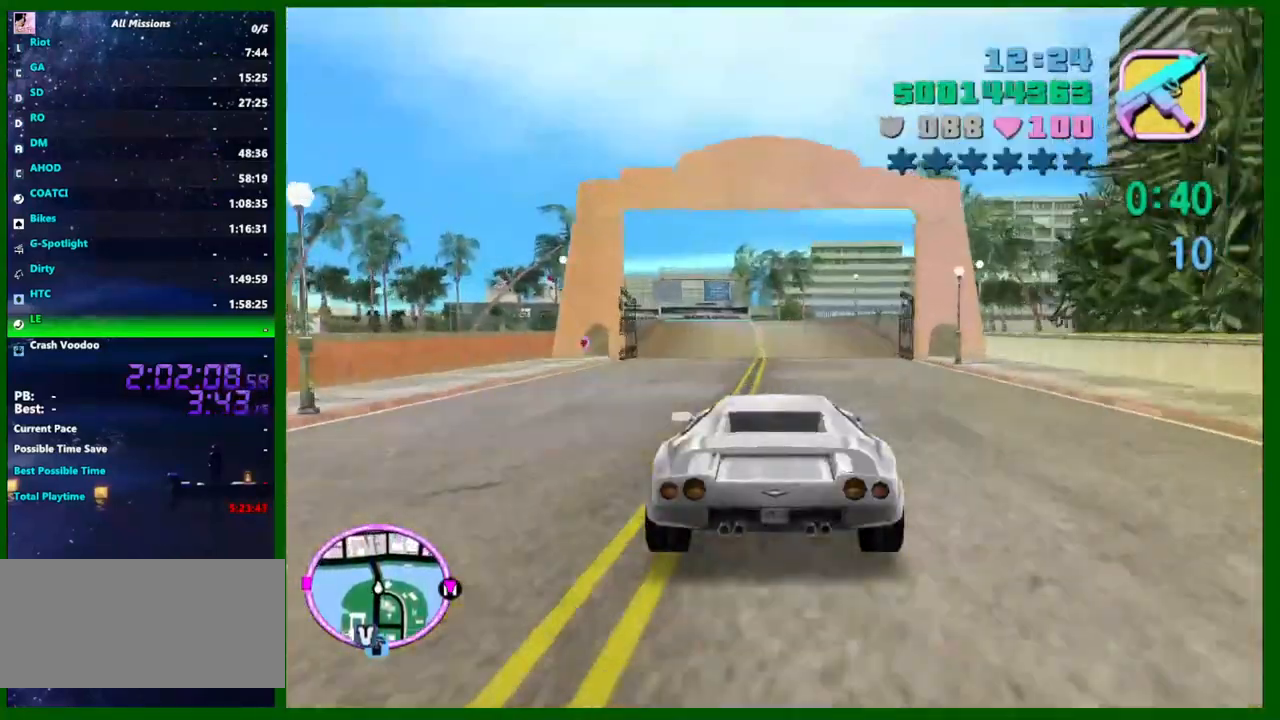
{"keys": ["w"], "mouse": [], "events": []}
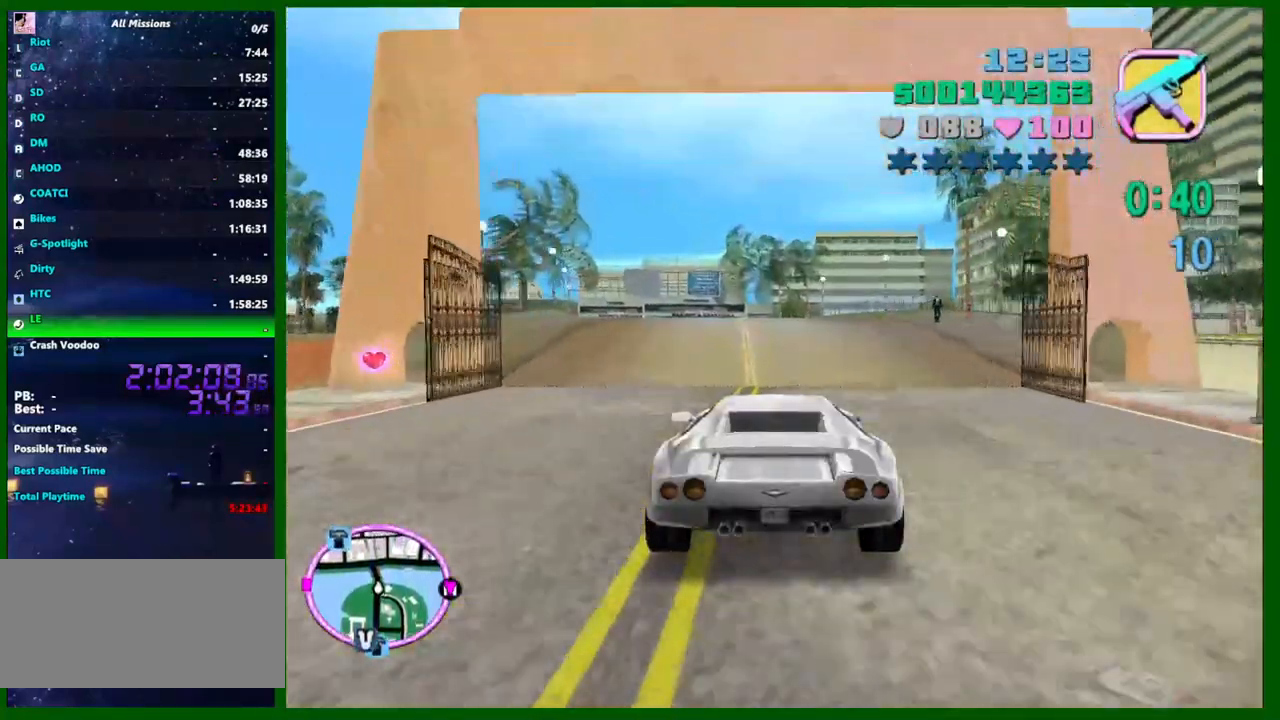
{"keys": ["w"], "mouse": [], "events": [[366, "a", "down"], [416, "a", "up"]]}
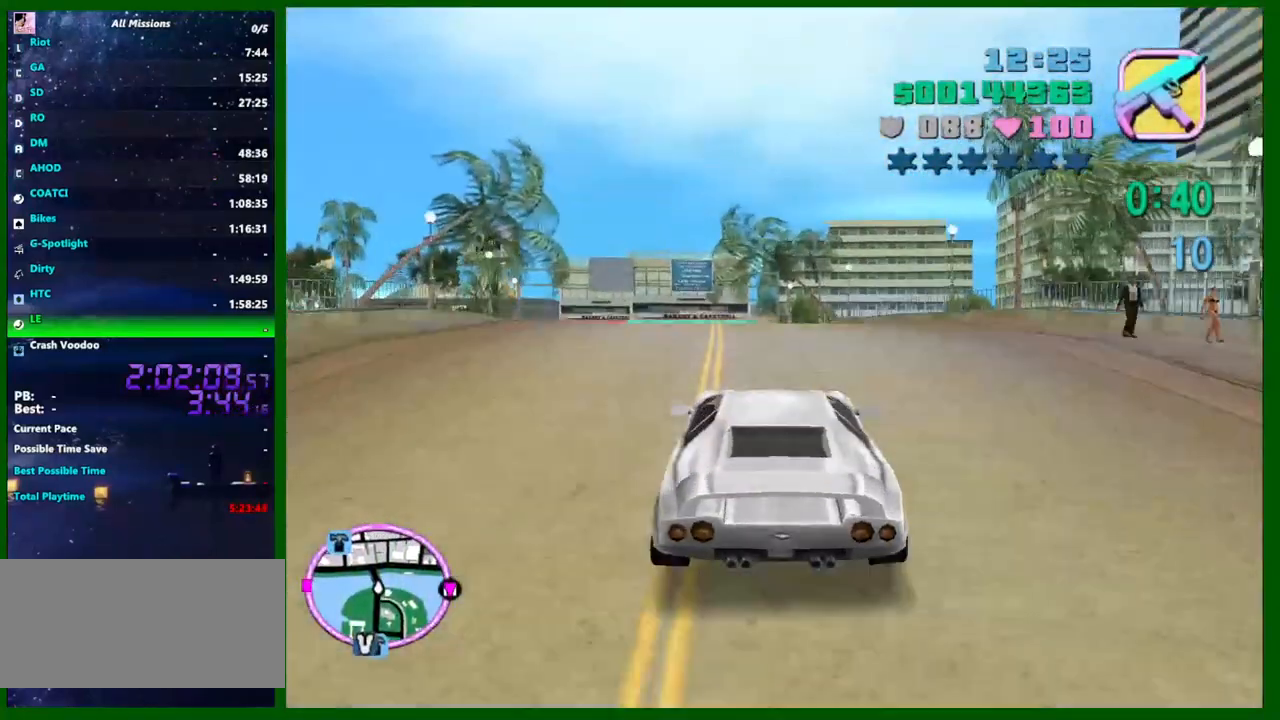
{"keys": ["w"], "mouse": [], "events": []}
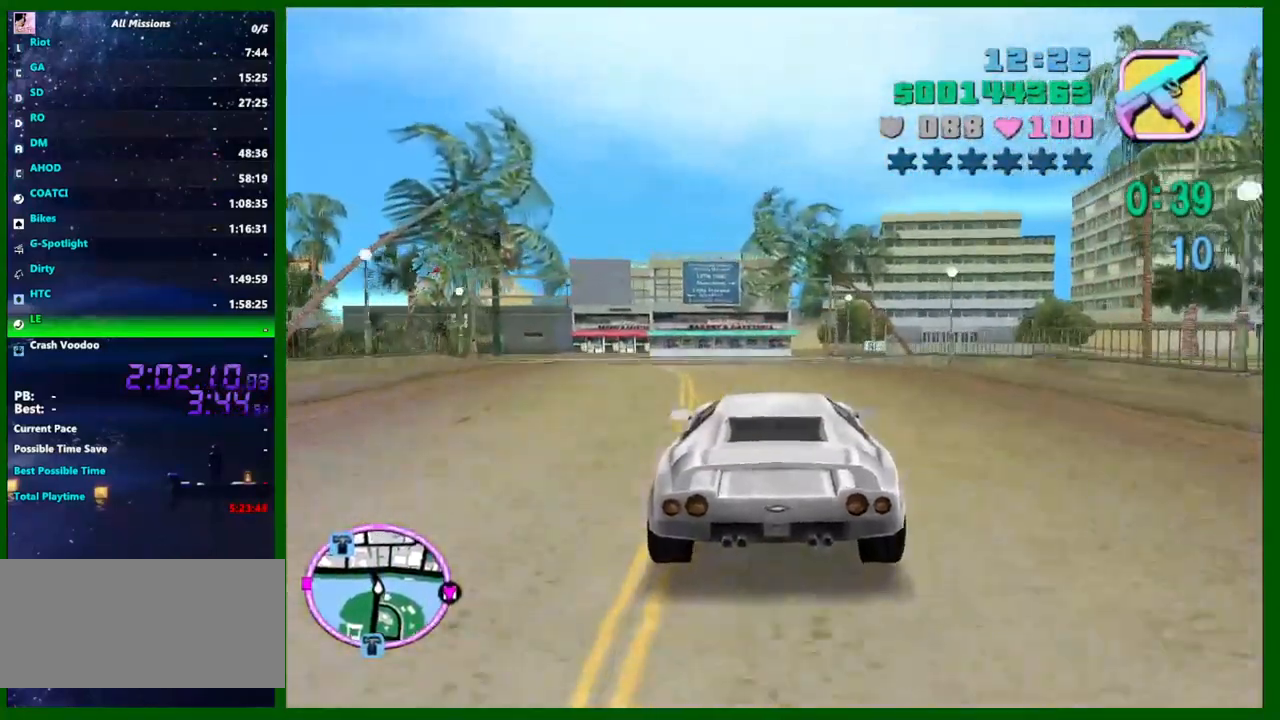
{"keys": ["w"], "mouse": [], "events": [[366, "a", "down"], [400, "a", "up"]]}
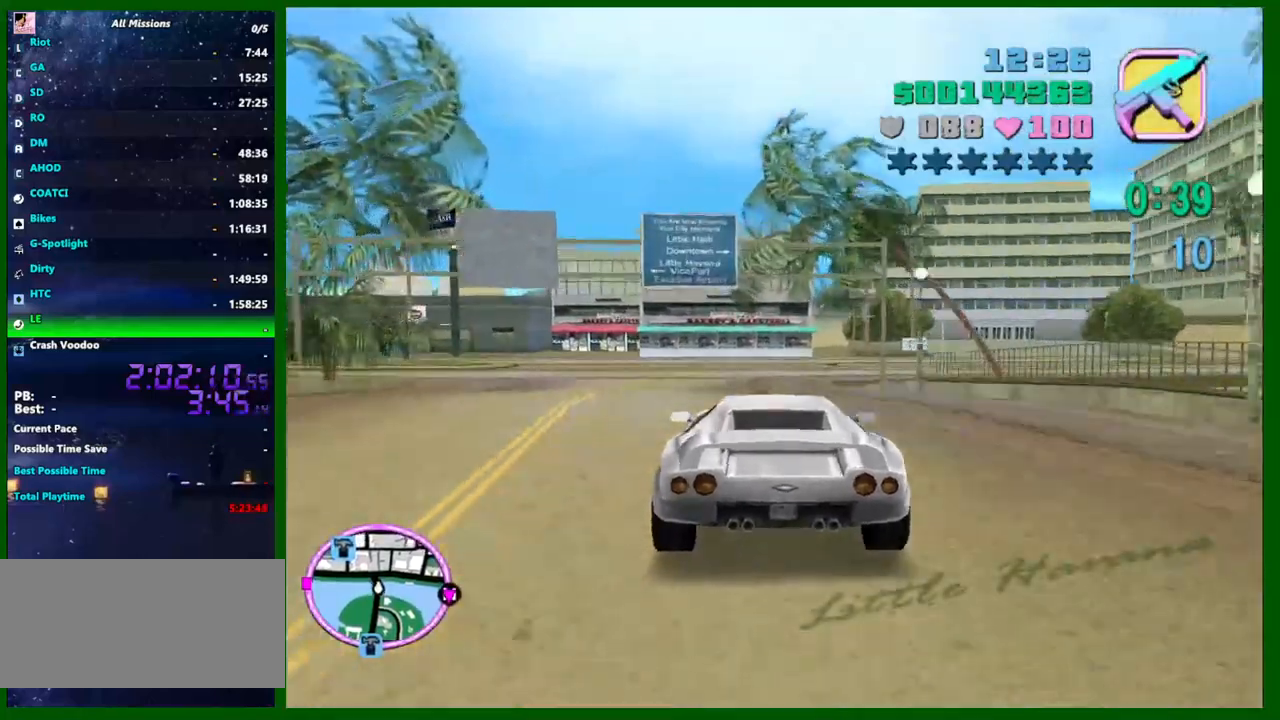
{"keys": ["w"], "mouse": [], "events": [[233, "a", "down"], [283, "a", "up"]]}
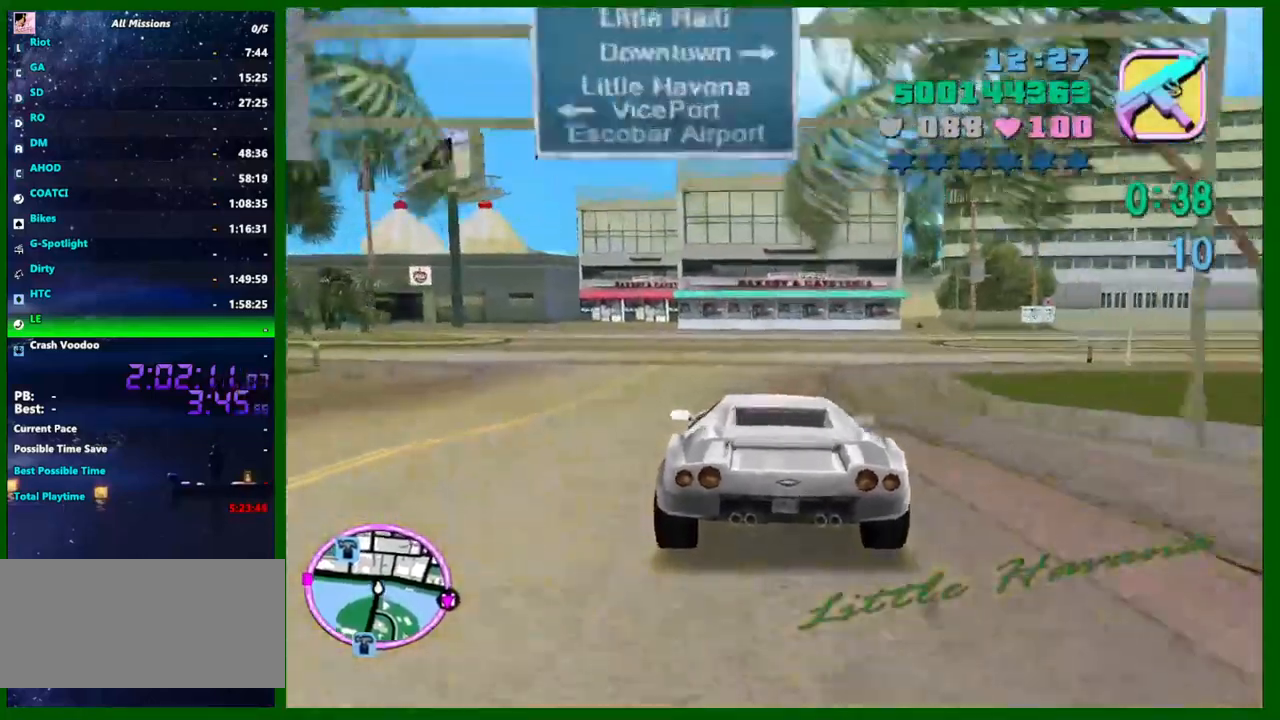
{"keys": ["a", "w"], "mouse": [], "events": [[200, "a", "down"], [300, "a", "up"], [400, "a", "down"]]}
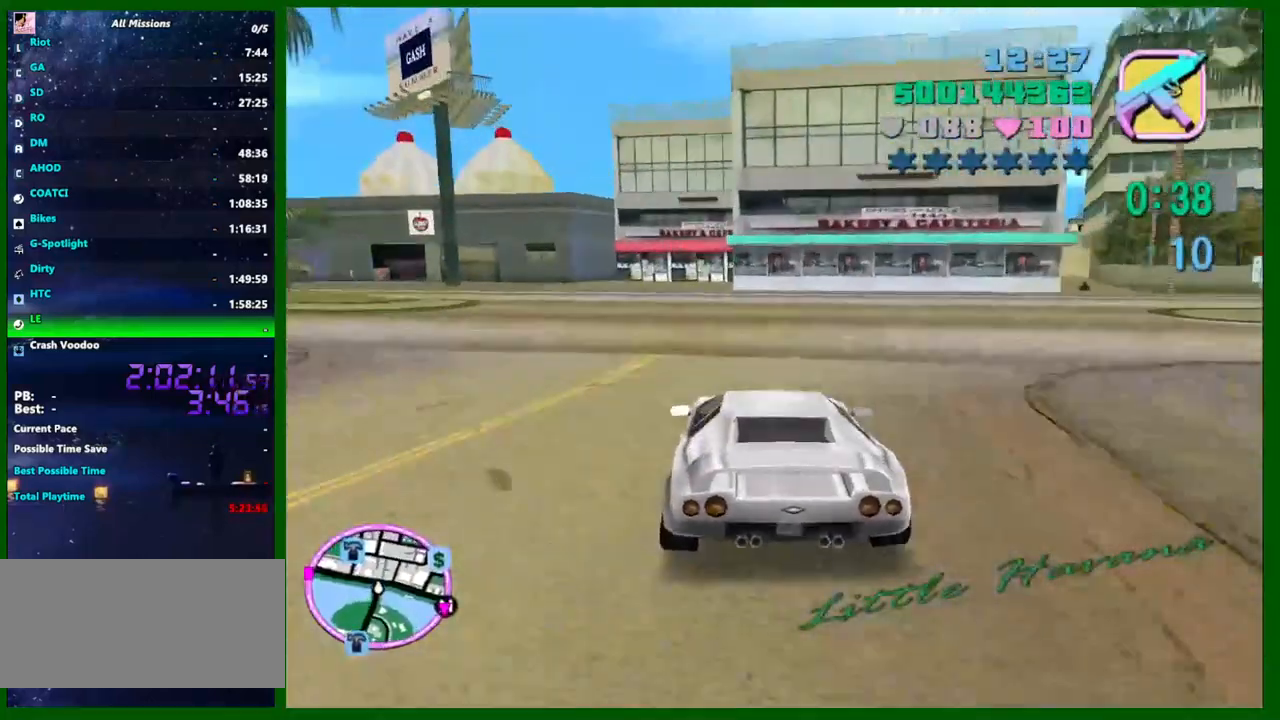
{"keys": ["a", "w"], "mouse": [], "events": []}
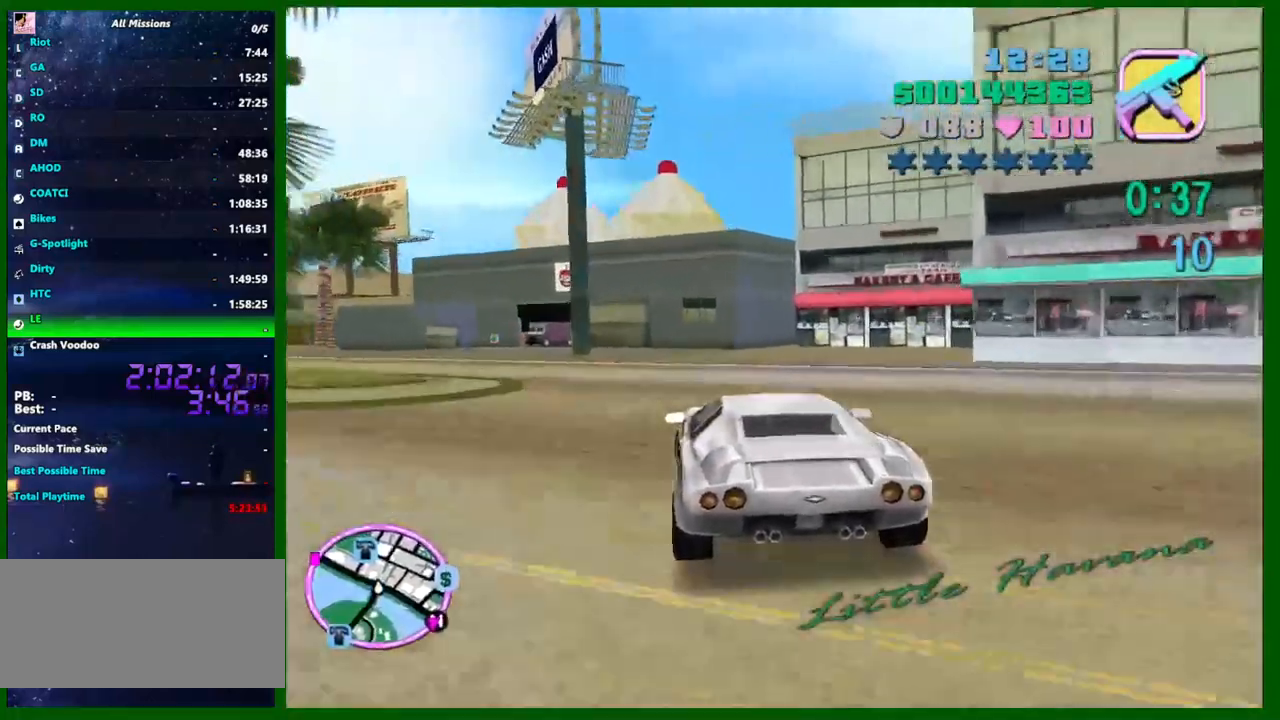
{"keys": ["a", "w"], "mouse": [], "events": []}
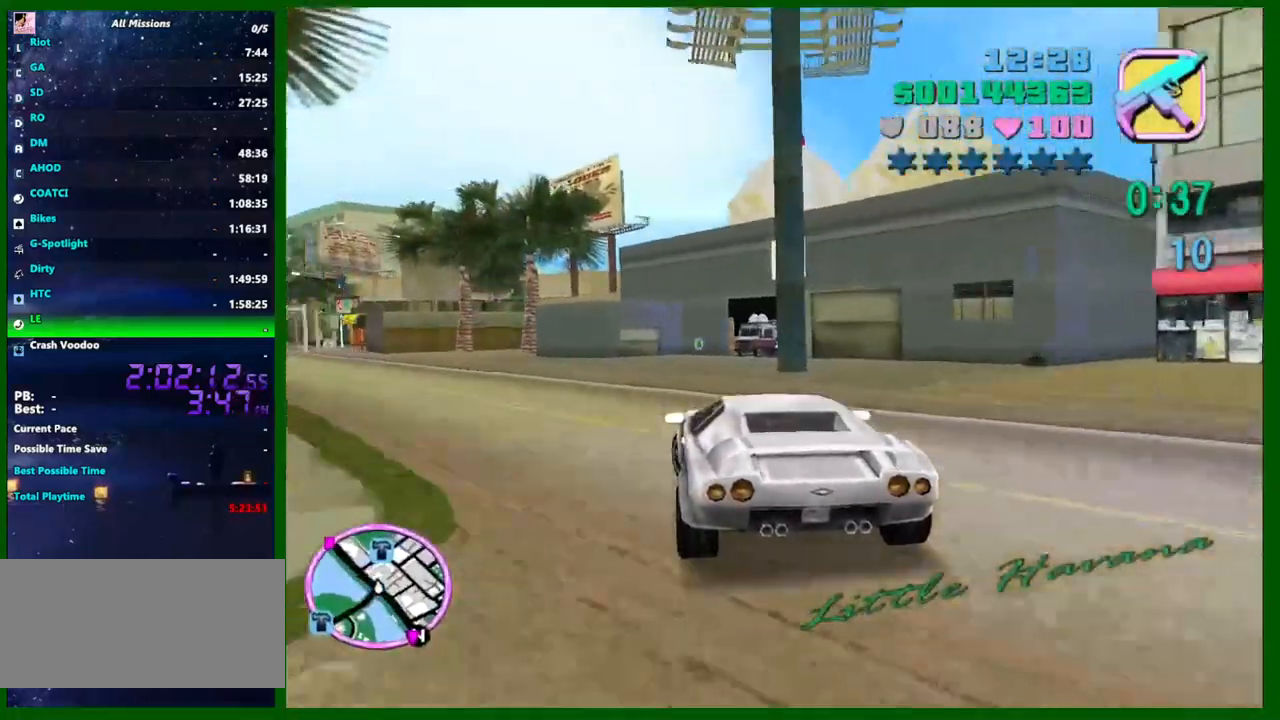
{"keys": ["a", "w"], "mouse": [], "events": []}
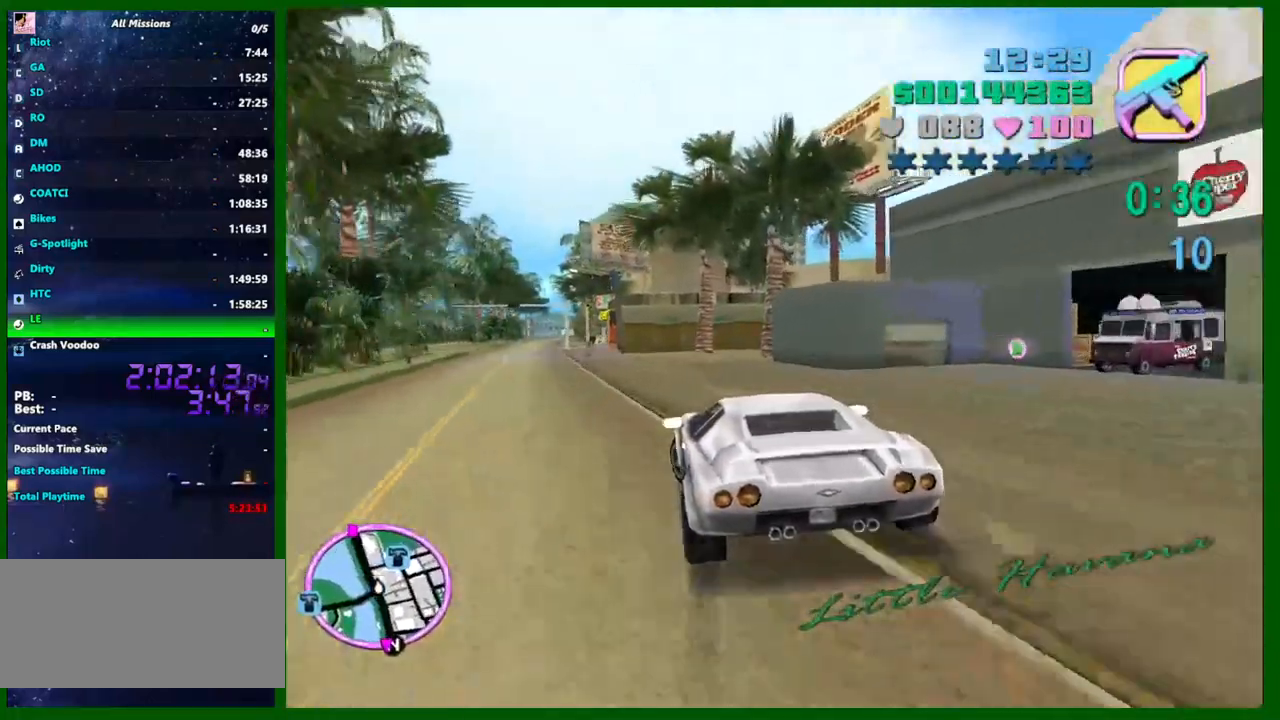
{"keys": ["w"], "mouse": [], "events": [[33, "a", "up"], [216, "a", "down"], [316, "a", "up"], [450, "a", "down"], [500, "a", "up"]]}
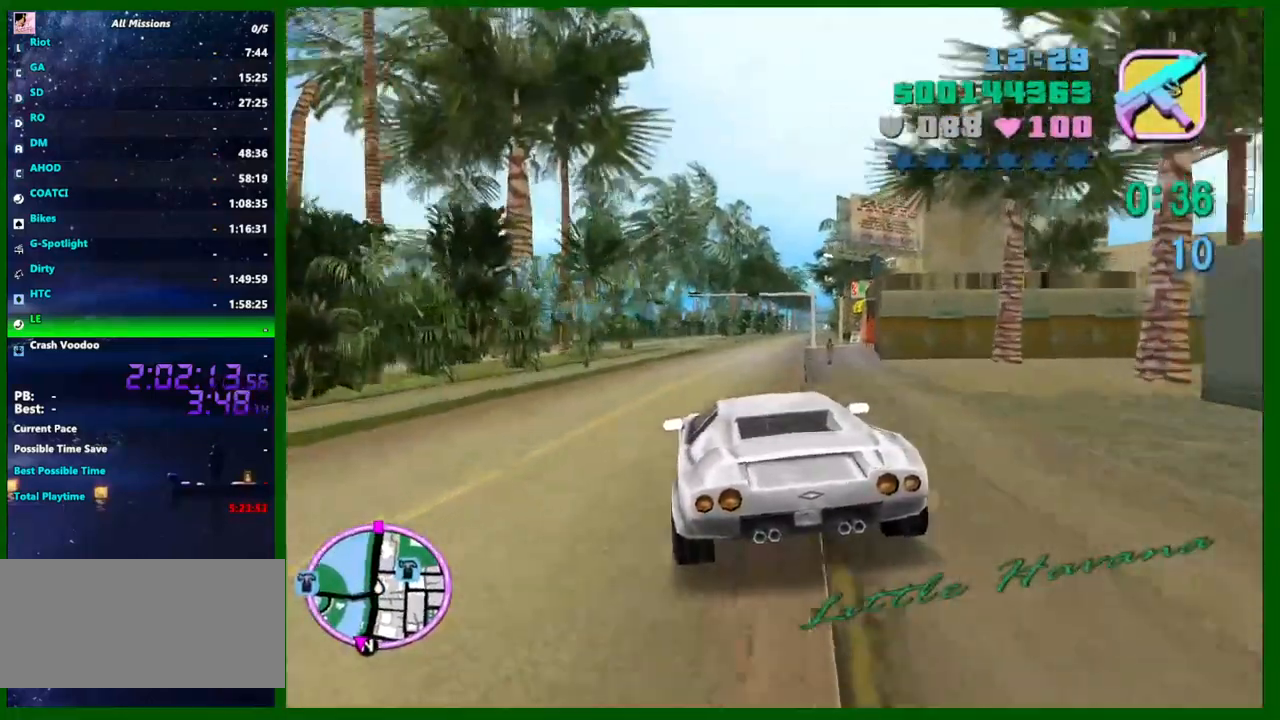
{"keys": ["w"], "mouse": [], "events": [[333, "d", "down"], [416, "d", "up"]]}
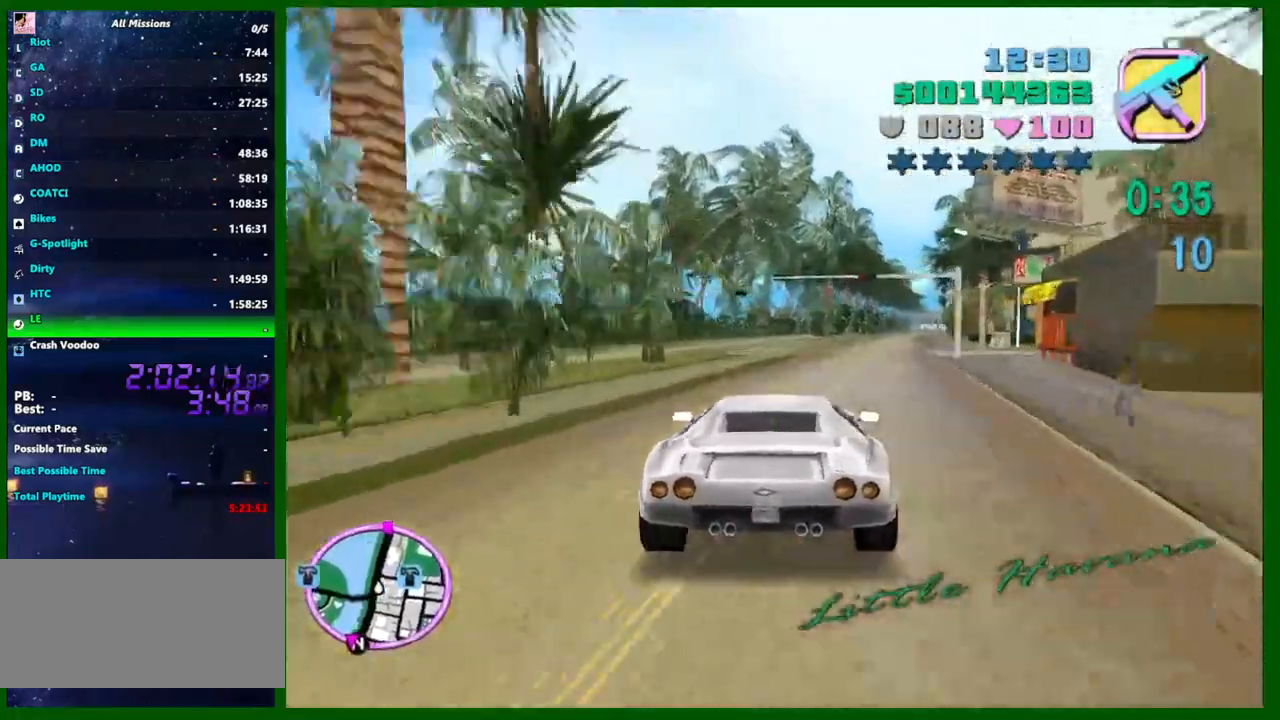
{"keys": ["w"], "mouse": [], "events": [[400, "d", "down"], [433, "d", "up"]]}